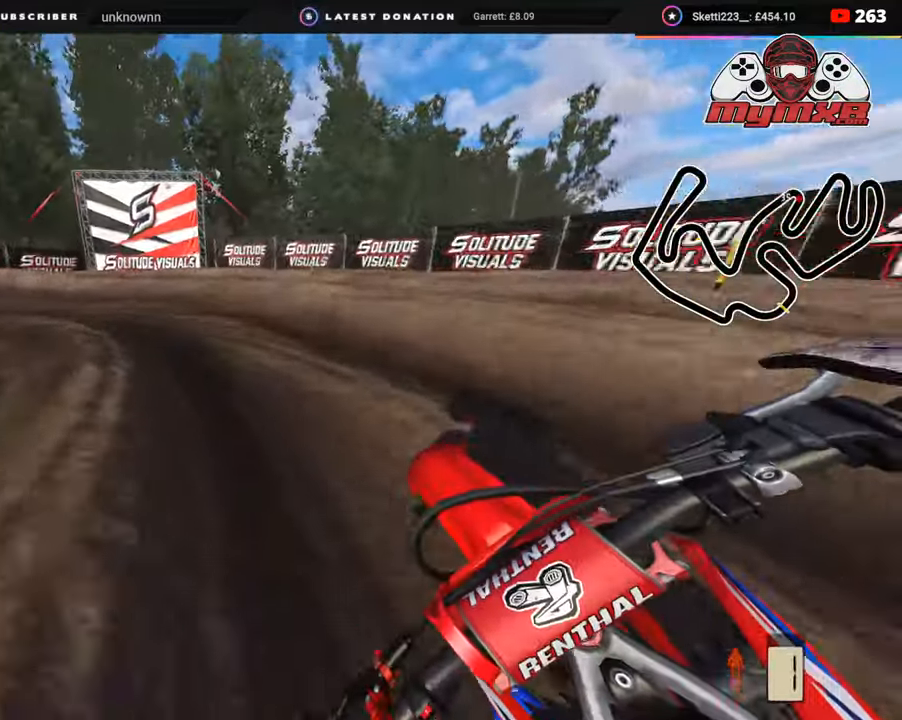
Gameplay with a controller (PlayStation layout); each line is a JSON object with the inputs held at the frame after it. "events" lists button and stick changes between this image and that frame as [ms after this image, input, new state], when the widget could be followed in between. Not read: L1.
{"buttons": ["R2", "R3"], "left_stick": "down-left", "right_stick": "center", "events": [[50, "R2", "down"], [150, "R2", "up"], [350, "R2", "down"], [417, "right_stick", "right"], [483, "R3", "down"], [483, "right_stick", "center"]]}
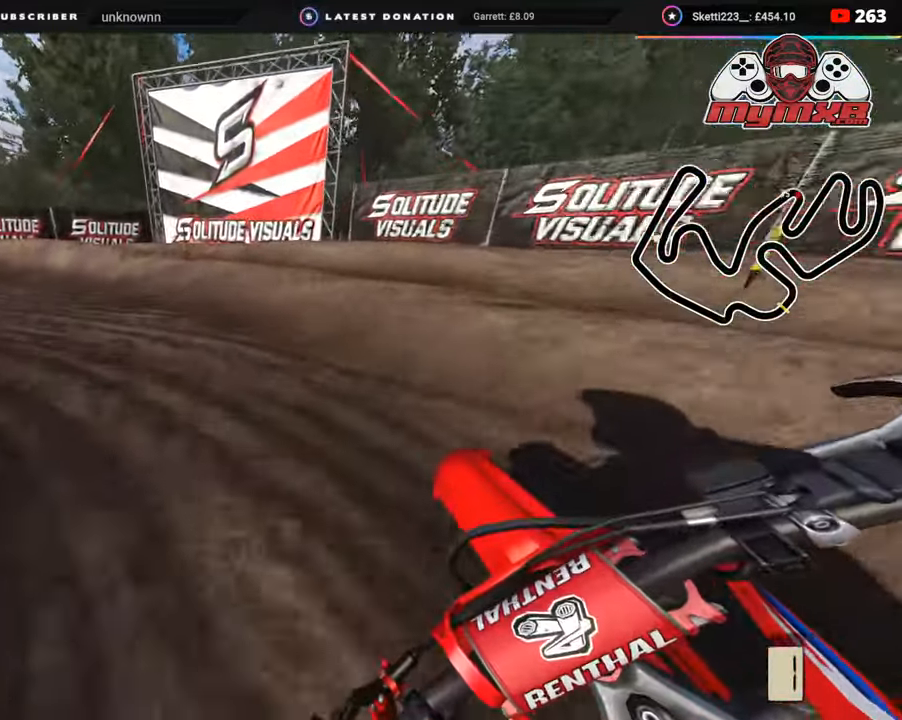
{"buttons": ["R2", "R3"], "left_stick": "down-left", "right_stick": "up-right", "events": [[167, "right_stick", "up-right"]]}
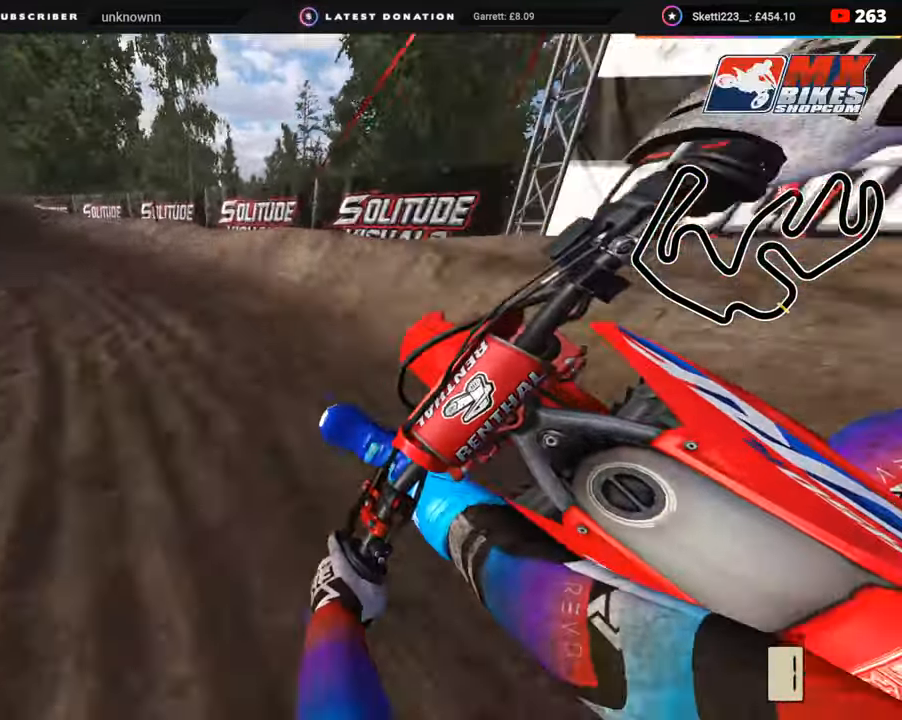
{"buttons": [], "left_stick": "down", "right_stick": "down-left", "events": [[150, "right_stick", "up"], [283, "right_stick", "center"], [333, "R3", "up"], [333, "left_stick", "down"], [417, "R2", "up"], [450, "right_stick", "down-left"]]}
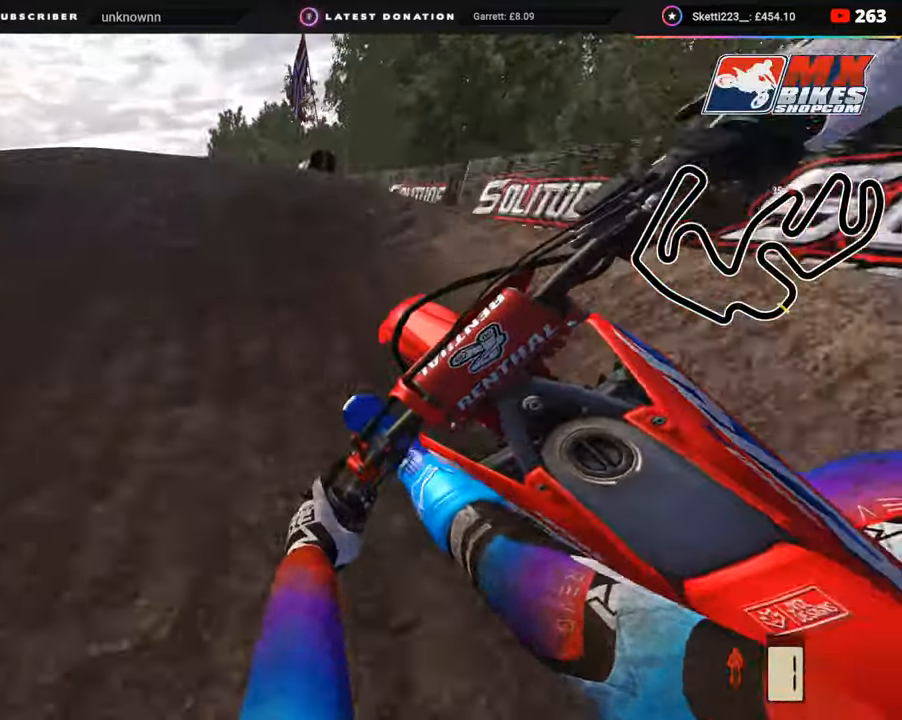
{"buttons": ["TRIANGLE", "R3"], "left_stick": "center", "right_stick": "center", "events": [[33, "right_stick", "left"], [133, "right_stick", "up-left"], [183, "L2", "down"], [183, "R3", "down"], [250, "right_stick", "up"], [317, "L2", "up"], [433, "right_stick", "center"], [483, "left_stick", "center"], [500, "TRIANGLE", "down"]]}
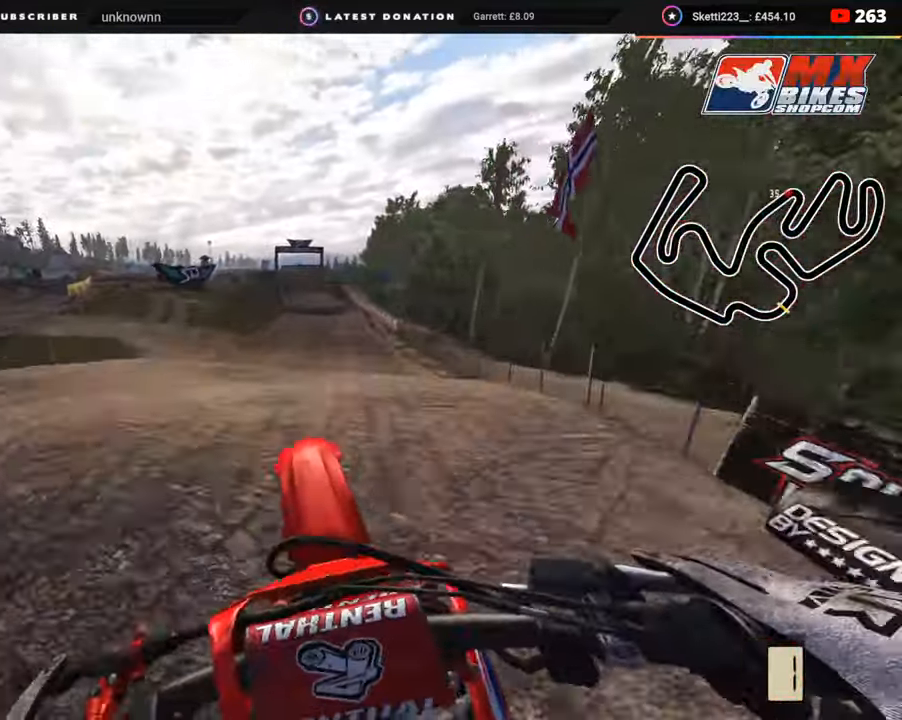
{"buttons": ["CIRCLE", "R2"], "left_stick": "left", "right_stick": "center", "events": [[50, "TRIANGLE", "up"], [117, "R3", "up"], [117, "right_stick", "down-right"], [367, "CIRCLE", "down"], [367, "R2", "down"], [367, "right_stick", "center"], [467, "left_stick", "left"]]}
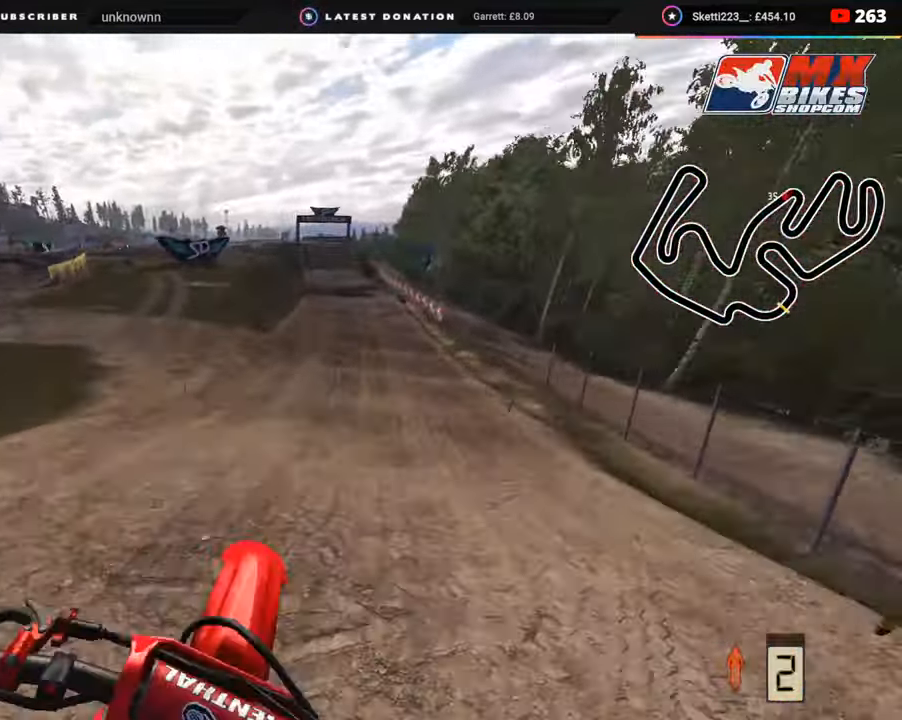
{"buttons": ["R2"], "left_stick": "up-right", "right_stick": "up-left", "events": [[117, "left_stick", "center"], [283, "CIRCLE", "up"], [283, "right_stick", "up"], [317, "left_stick", "up-right"], [433, "R1", "down"], [467, "right_stick", "up-left"], [483, "R1", "up"]]}
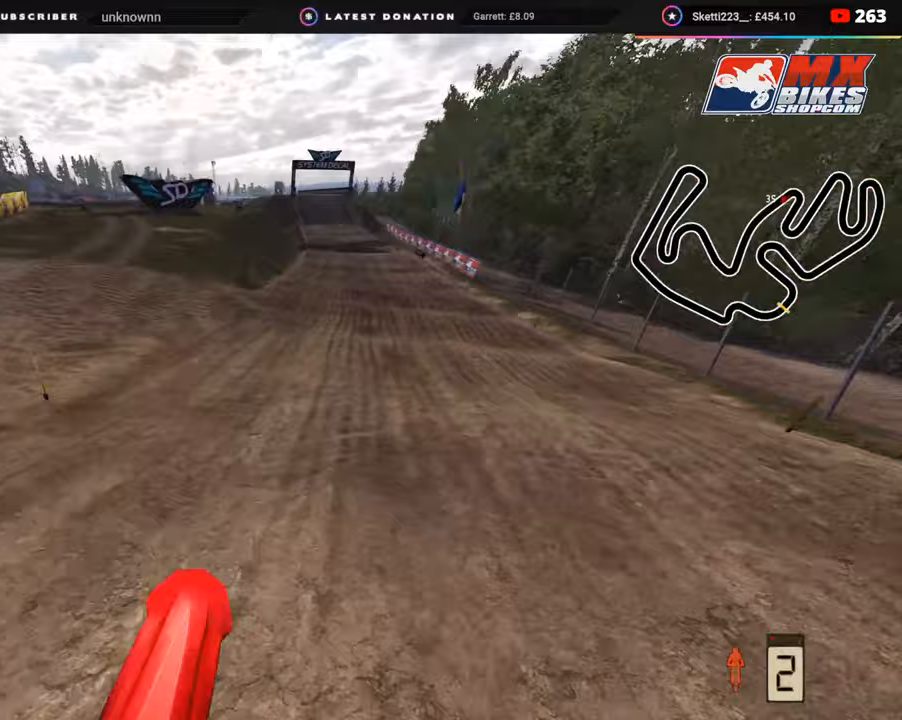
{"buttons": ["R2", "R3"], "left_stick": "center", "right_stick": "left", "events": [[167, "R3", "down"], [167, "left_stick", "center"], [400, "right_stick", "left"]]}
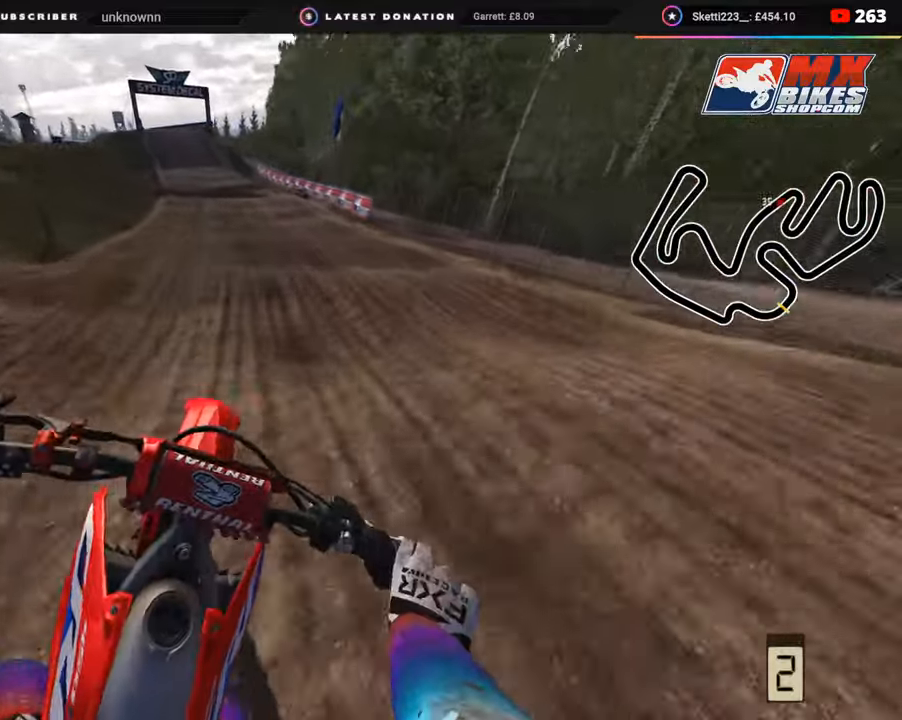
{"buttons": ["R2", "R3"], "left_stick": "down", "right_stick": "down-left", "events": [[367, "left_stick", "down"], [450, "right_stick", "down-left"]]}
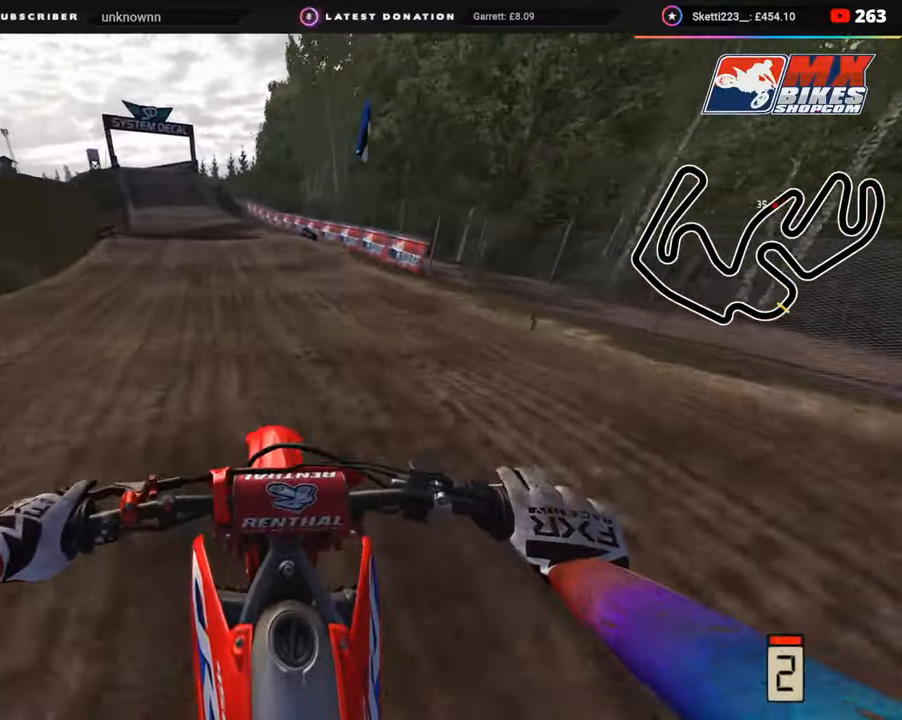
{"buttons": ["R2", "R3"], "left_stick": "down-left", "right_stick": "down", "events": [[17, "left_stick", "down-left"], [50, "right_stick", "down"]]}
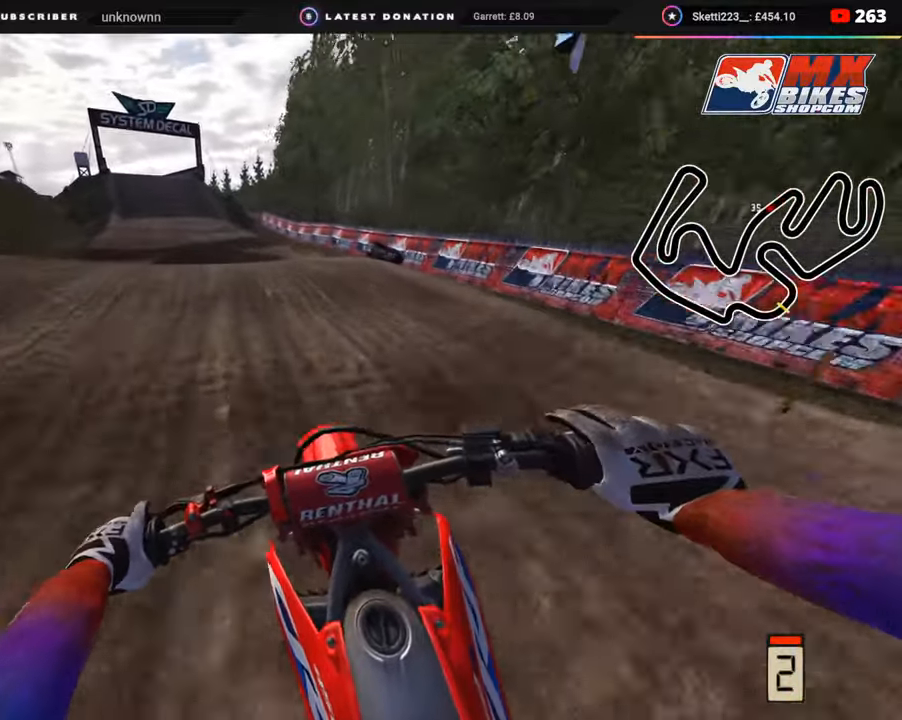
{"buttons": ["R2"], "left_stick": "down", "right_stick": "center", "events": [[200, "R3", "up"], [350, "TRIANGLE", "down"], [350, "right_stick", "center"], [433, "TRIANGLE", "up"], [433, "left_stick", "down"]]}
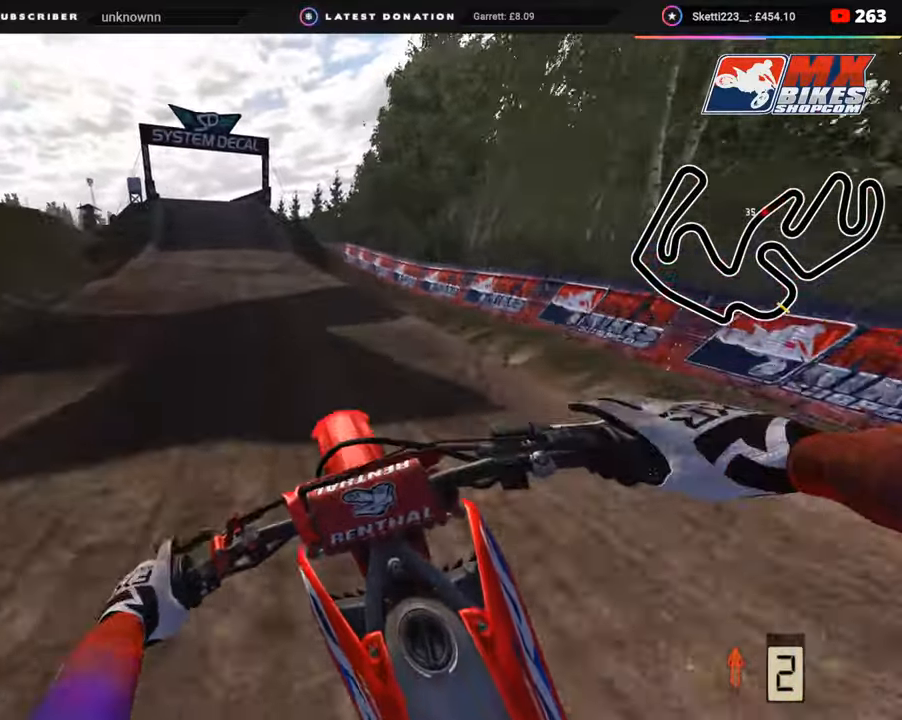
{"buttons": ["R2", "R3"], "left_stick": "down-left", "right_stick": "center", "events": [[50, "left_stick", "center"], [400, "R3", "down"], [417, "left_stick", "down-left"]]}
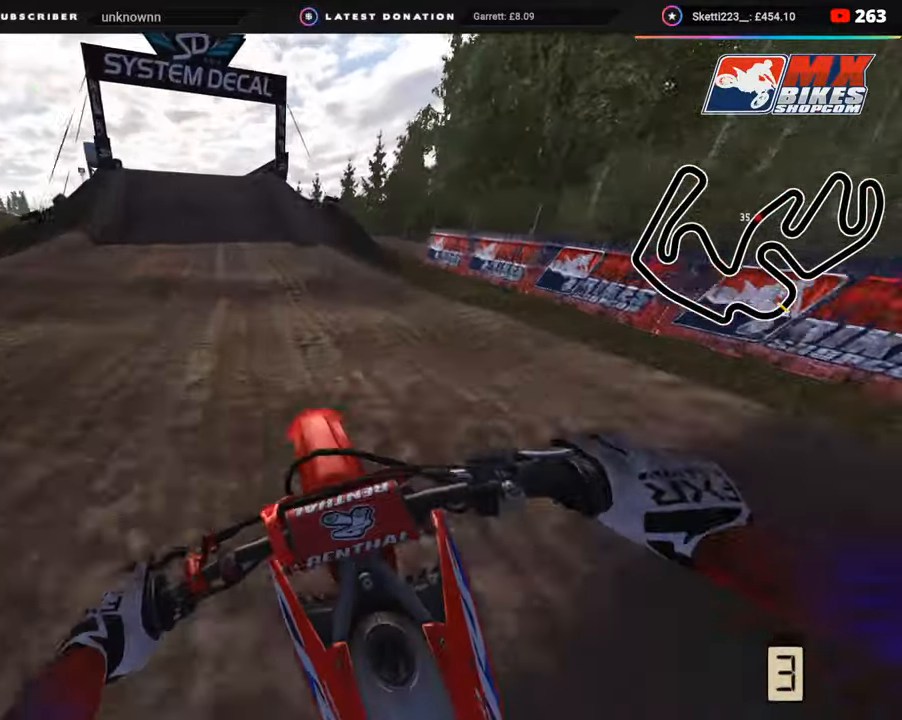
{"buttons": ["R2"], "left_stick": "center", "right_stick": "down-left", "events": [[167, "R3", "up"], [167, "right_stick", "down"], [200, "left_stick", "center"], [450, "right_stick", "down-left"]]}
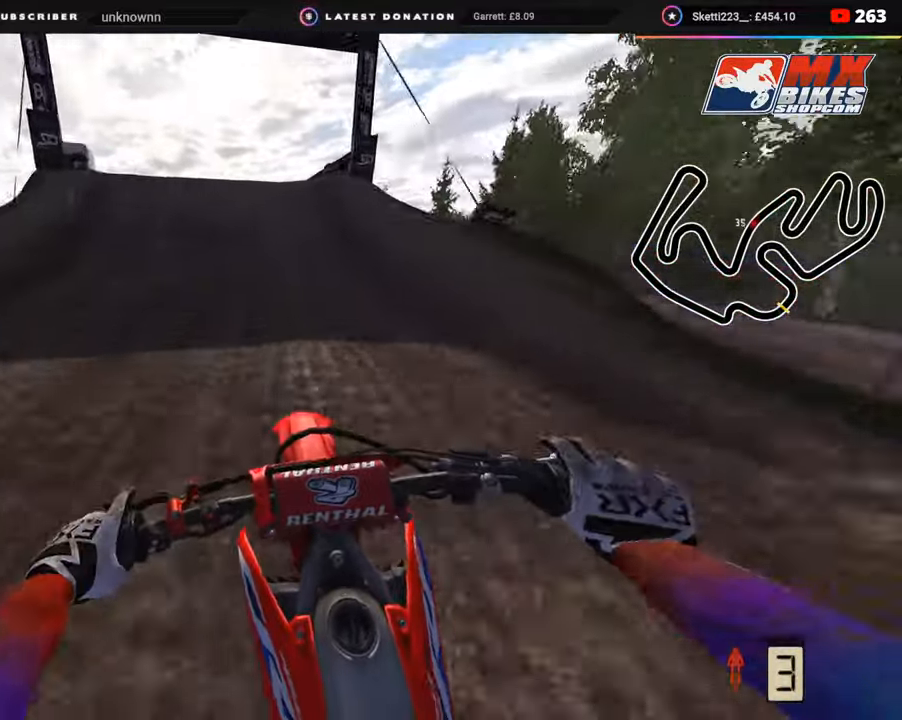
{"buttons": ["R2"], "left_stick": "down-left", "right_stick": "left", "events": [[167, "left_stick", "down-left"], [300, "R2", "up"], [417, "right_stick", "left"], [467, "R2", "down"]]}
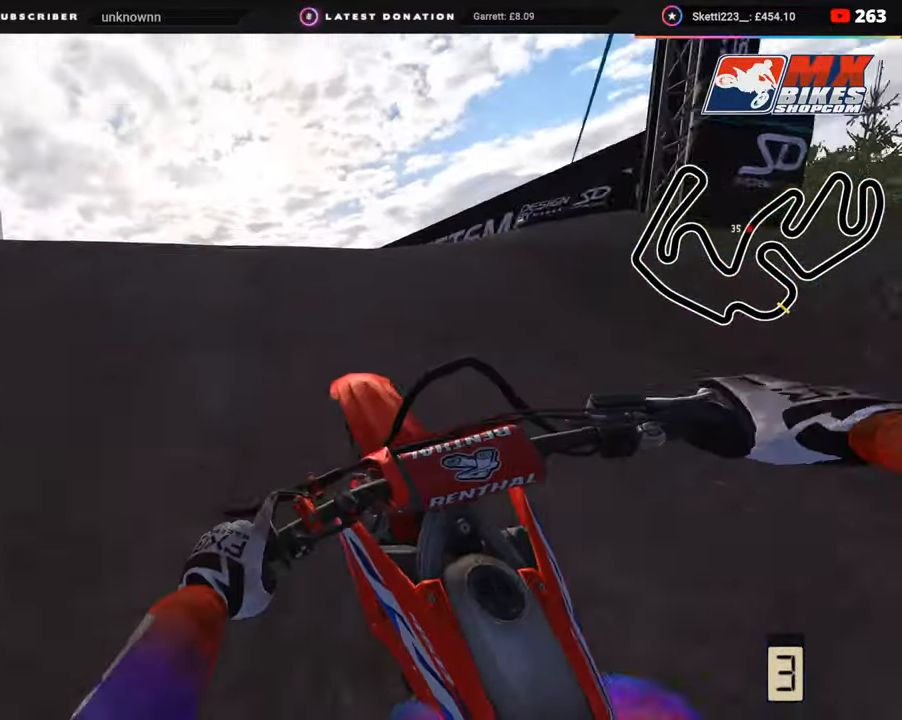
{"buttons": [], "left_stick": "right", "right_stick": "right", "events": [[33, "R3", "down"], [50, "left_stick", "up-left"], [50, "right_stick", "center"], [183, "R2", "up"], [183, "left_stick", "up-right"], [183, "right_stick", "right"], [233, "left_stick", "right"], [267, "R3", "up"]]}
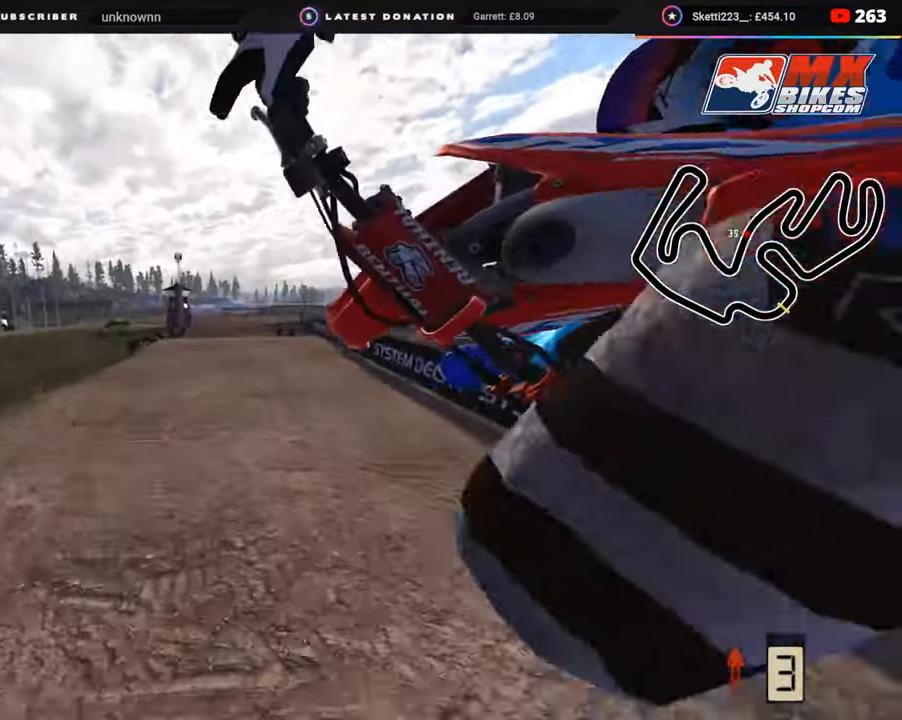
{"buttons": ["R2"], "left_stick": "right", "right_stick": "left", "events": [[33, "right_stick", "down"], [83, "right_stick", "down-left"], [250, "R2", "down"], [250, "right_stick", "left"]]}
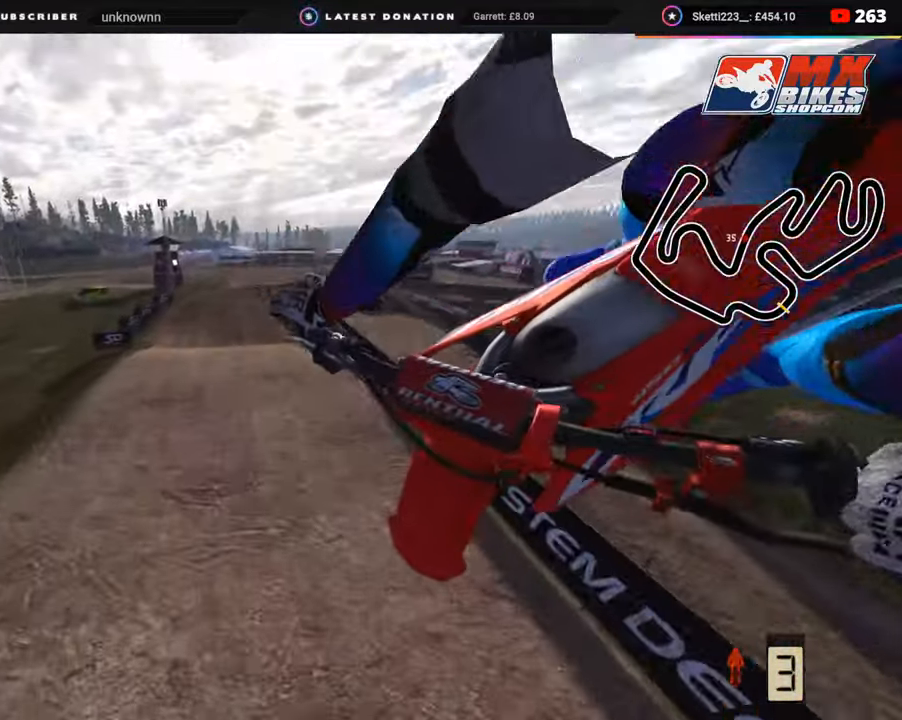
{"buttons": [], "left_stick": "center", "right_stick": "left", "events": [[167, "SQUARE", "down"], [183, "R2", "up"], [267, "SQUARE", "up"], [483, "left_stick", "center"]]}
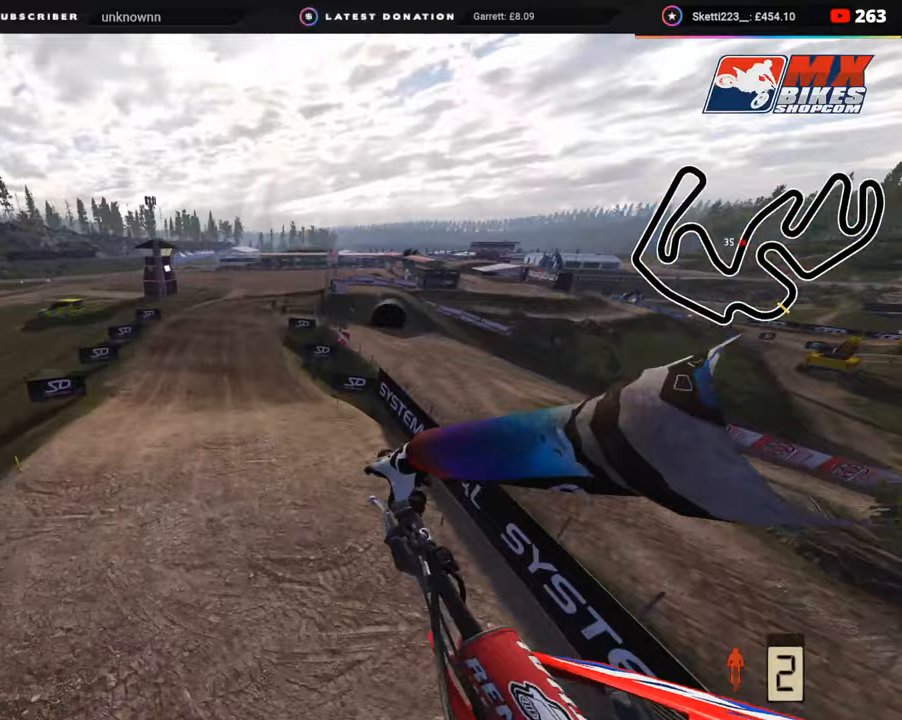
{"buttons": [], "left_stick": "left", "right_stick": "center", "events": [[67, "R2", "down"], [117, "right_stick", "center"], [133, "R2", "up"], [333, "left_stick", "left"]]}
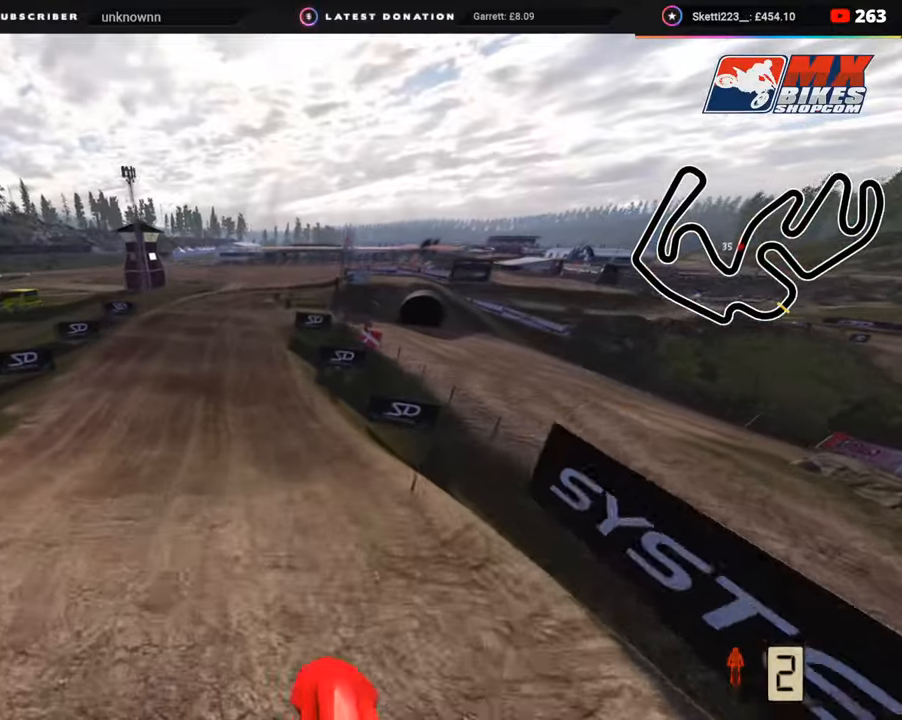
{"buttons": ["L2"], "left_stick": "down-left", "right_stick": "center", "events": [[150, "left_stick", "down-left"], [300, "L2", "down"]]}
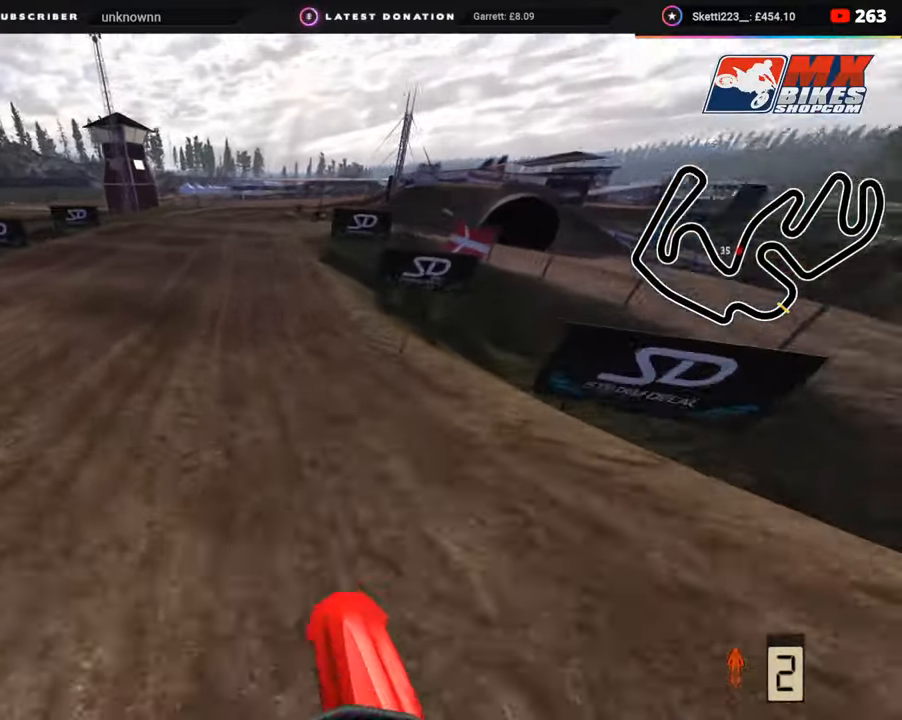
{"buttons": ["L2"], "left_stick": "down", "right_stick": "center", "events": [[250, "left_stick", "down"]]}
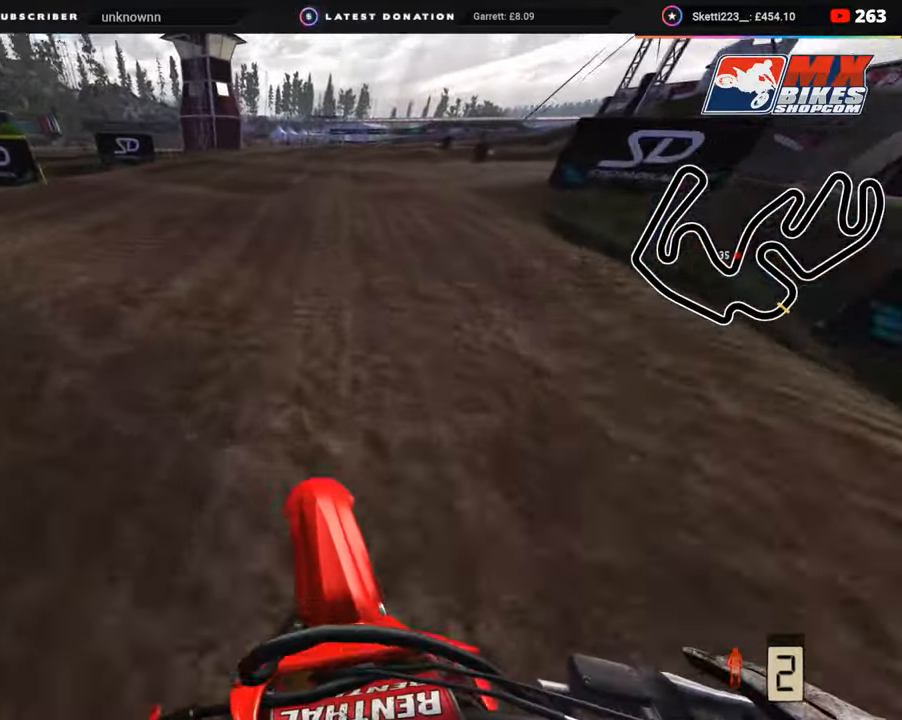
{"buttons": ["L2"], "left_stick": "center", "right_stick": "center", "events": [[400, "left_stick", "center"]]}
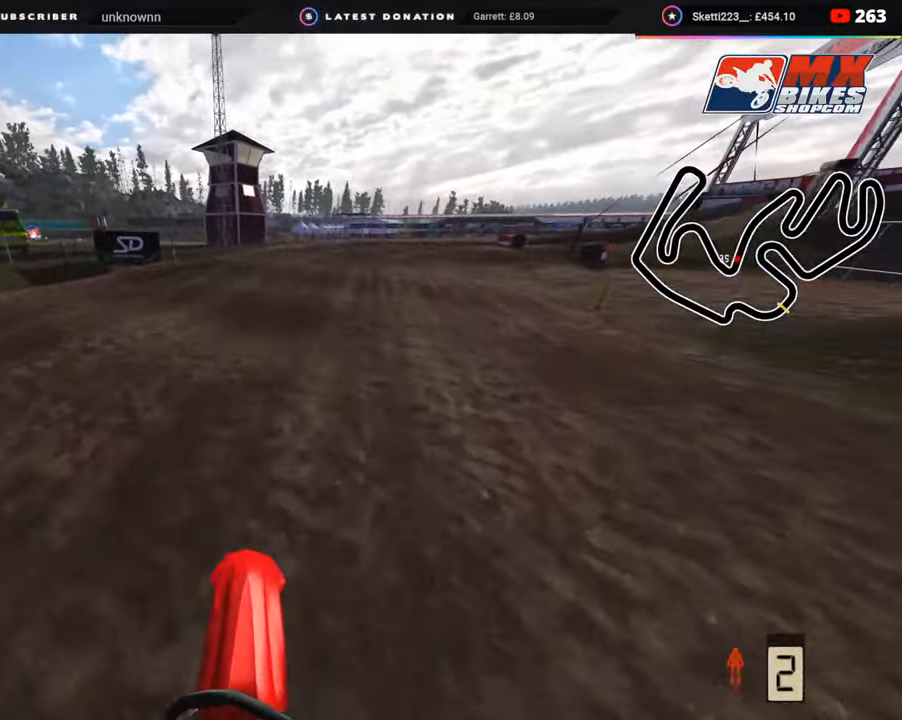
{"buttons": [], "left_stick": "up", "right_stick": "center", "events": [[67, "L2", "up"], [200, "left_stick", "up"]]}
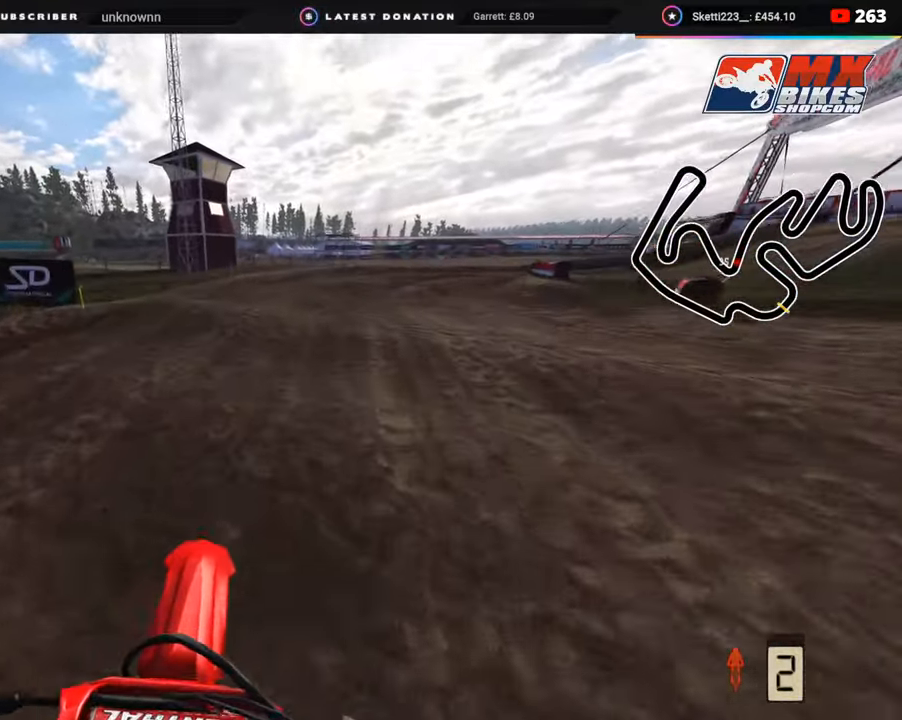
{"buttons": [], "left_stick": "center", "right_stick": "center", "events": [[83, "SQUARE", "down"], [183, "SQUARE", "up"], [267, "SQUARE", "down"], [417, "SQUARE", "up"], [500, "left_stick", "center"]]}
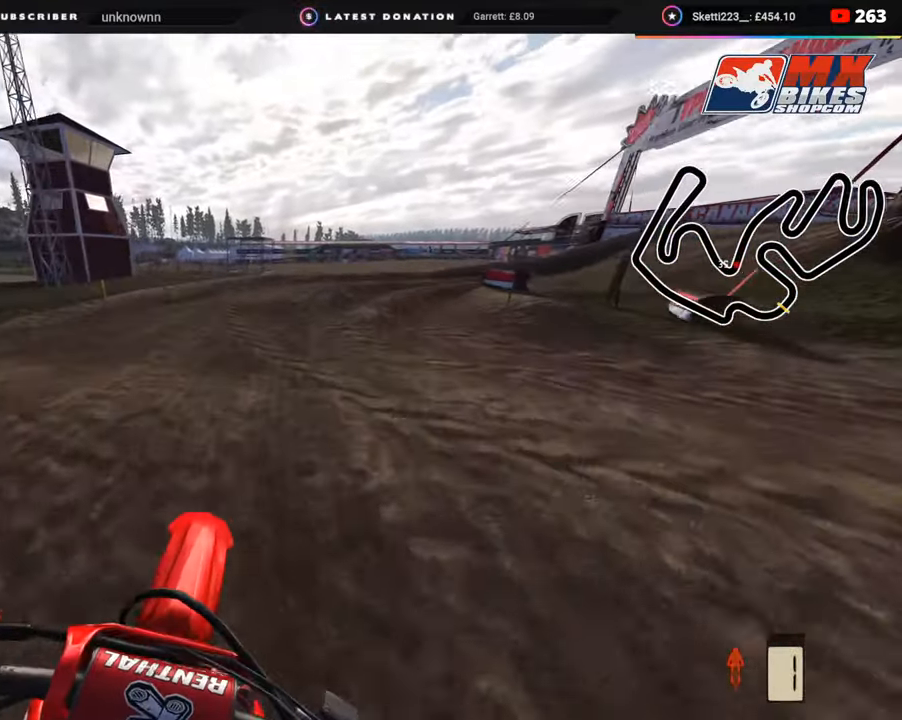
{"buttons": [], "left_stick": "center", "right_stick": "center", "events": [[150, "SQUARE", "down"], [217, "SQUARE", "up"], [350, "SQUARE", "down"], [467, "SQUARE", "up"]]}
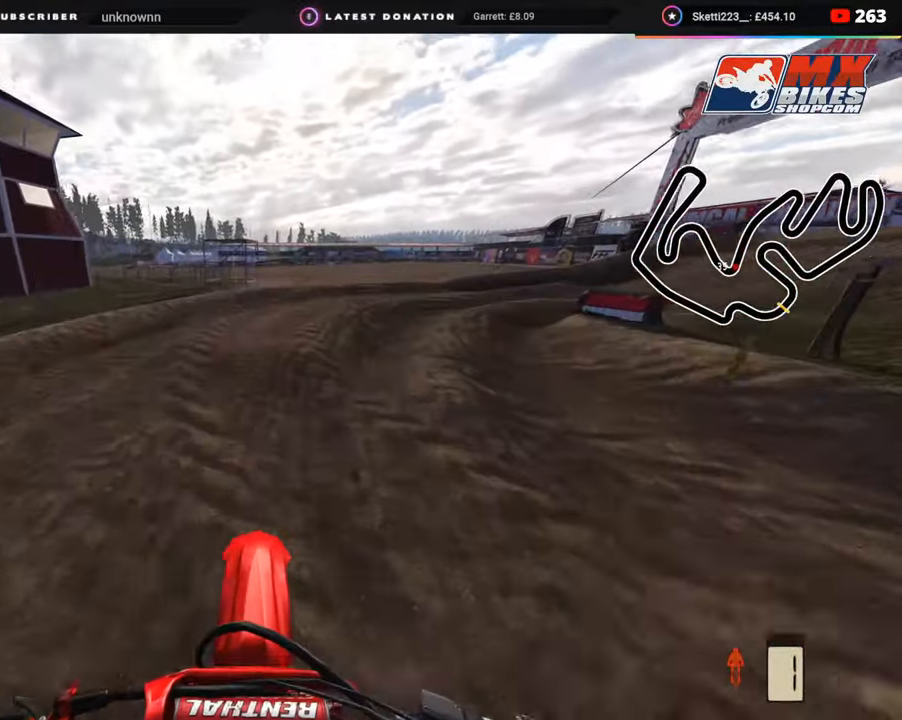
{"buttons": [], "left_stick": "up", "right_stick": "center", "events": [[67, "SQUARE", "down"], [117, "left_stick", "up"], [150, "SQUARE", "up"], [300, "SQUARE", "down"], [417, "SQUARE", "up"]]}
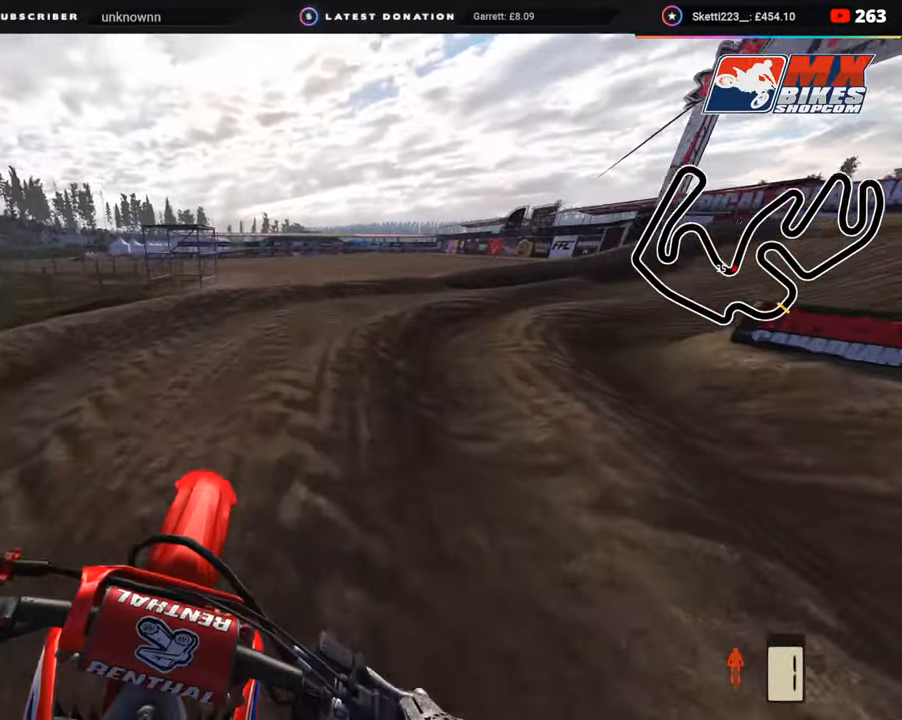
{"buttons": [], "left_stick": "up", "right_stick": "center", "events": [[33, "SQUARE", "down"], [150, "SQUARE", "up"], [383, "SQUARE", "down"], [417, "R2", "down"], [467, "R2", "up"], [467, "SQUARE", "up"]]}
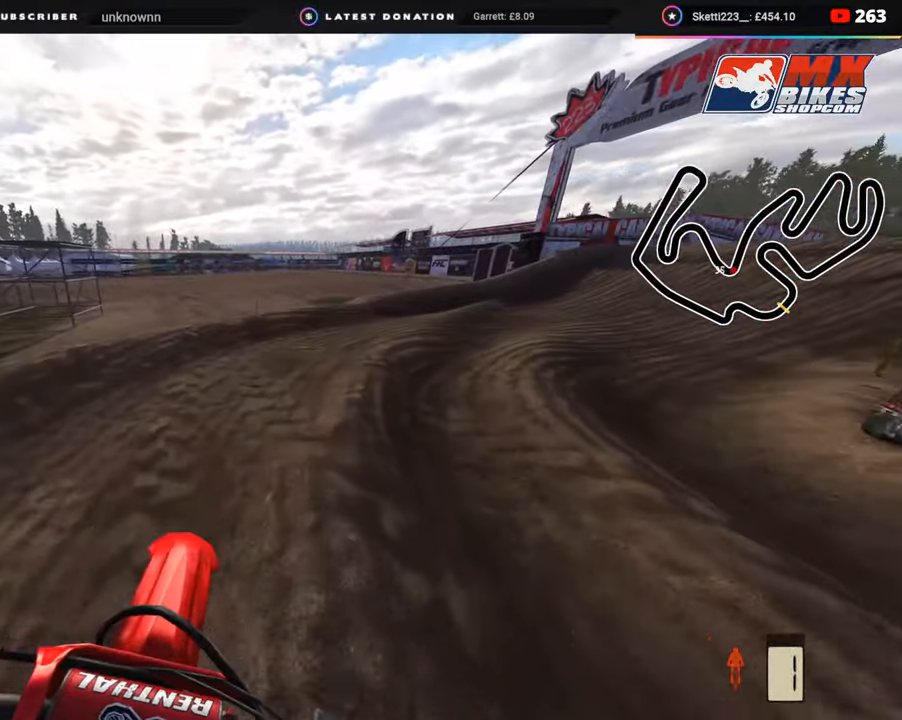
{"buttons": [], "left_stick": "up", "right_stick": "center", "events": [[133, "R2", "down"], [233, "R2", "up"], [333, "R2", "down"], [467, "R2", "up"]]}
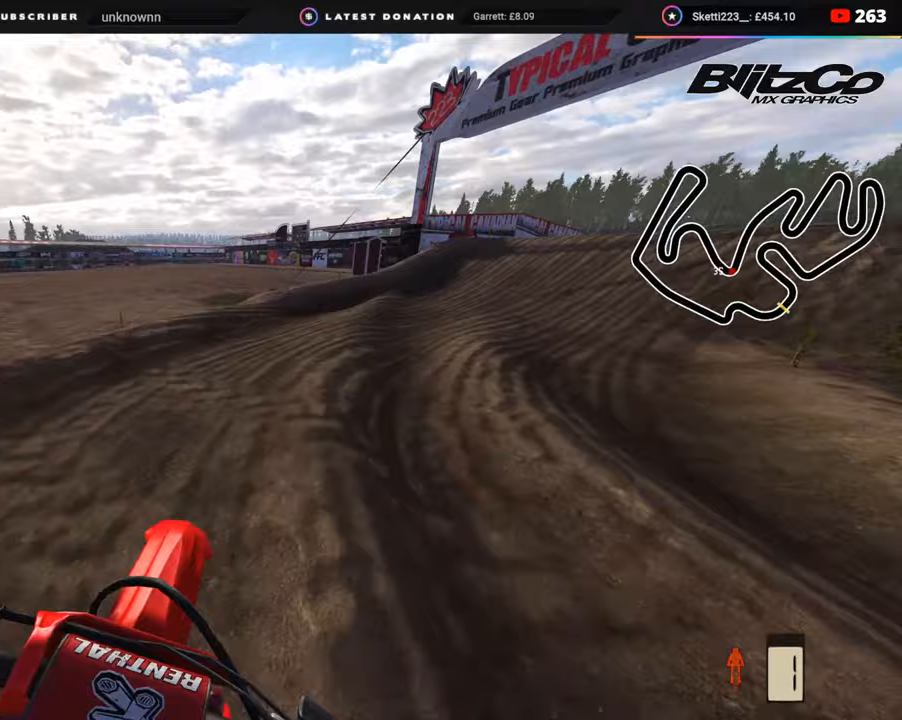
{"buttons": [], "left_stick": "up", "right_stick": "center", "events": [[83, "R2", "down"], [150, "R2", "up"], [217, "R2", "down"], [333, "R2", "up"], [400, "R2", "down"], [483, "R2", "up"]]}
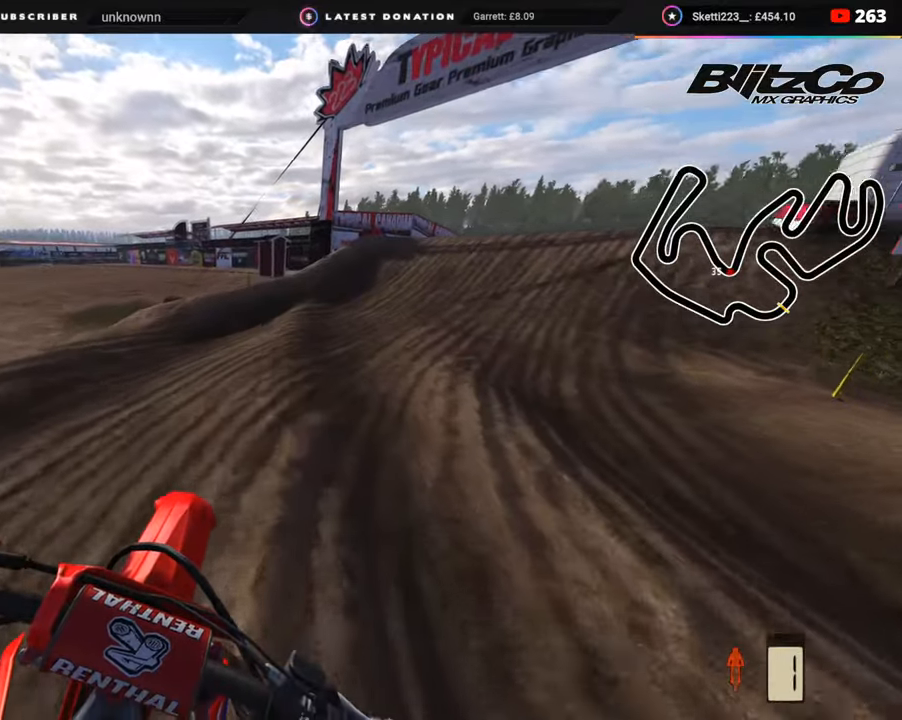
{"buttons": ["R2"], "left_stick": "up", "right_stick": "center", "events": [[100, "R2", "down"], [167, "R2", "up"], [267, "R2", "down"], [367, "R2", "up"], [450, "R2", "down"]]}